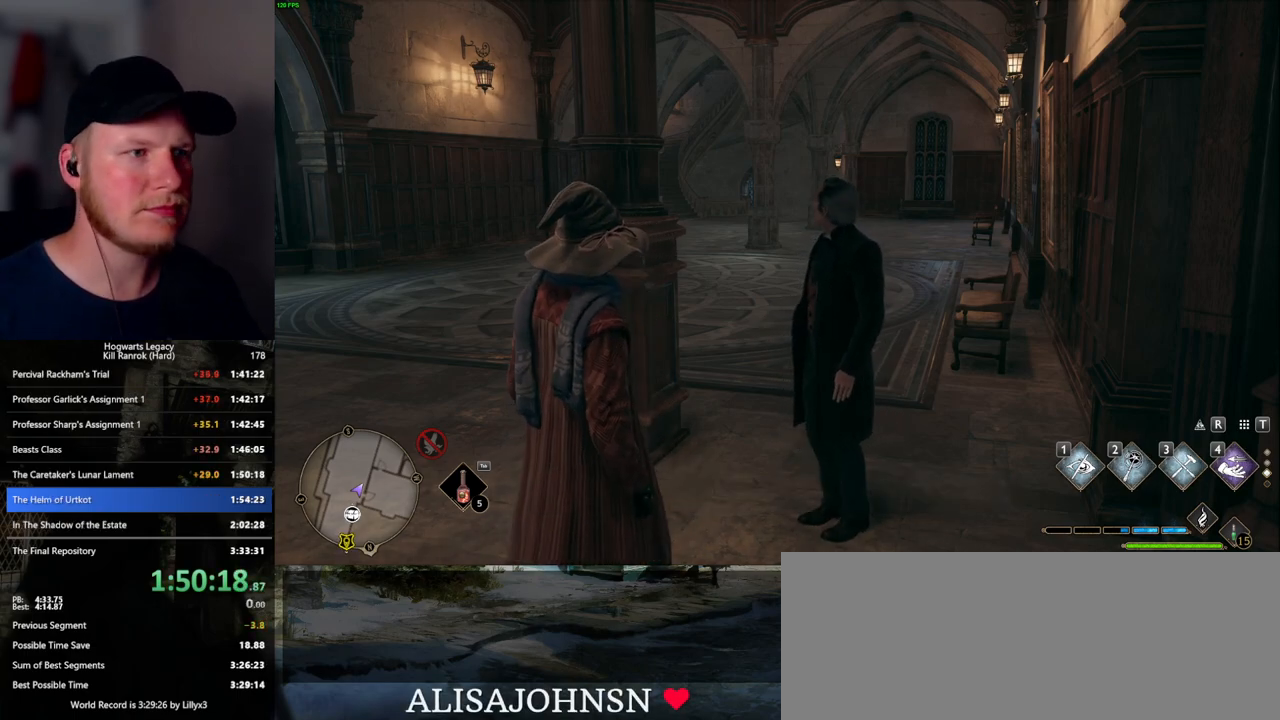
Gameplay with keyboard and mouse; each line is a JSON object with the keys and mouse buttons held at the frame after it. "events" lists presses ("down") and releases ("up") of ".", "/", "0", "1", "2", "3", "4", "5", "6", "7", "8", "9", "a", "alt_l", "alt_r", "b", "backslash", "backspace", "c", "caps_lock", "comma", "ctrl_l", "ctrl_r", "d", "e", "equals", "escape", "f", "f1", "f10", "f11", "f12", "f2", "f3", "f4", "f5", "f6", "f7", "f8", "f9", "g", "h", "i", "j", "k", "l", "lbracket", "m", "minus", "n", "o", "p", "q", "quote", "r", "rbracket", "return", "s", "semicolon", "shift_l", "shift_r", "space", "super_l", "super_r", "t", "tab", "tilde", "u", "v", "w", "x", "y", "z", "mouse_left", "mouse_wheel", "mouse_right", "mouse_mb4" and "mouse_mb5" between this image and that frame as [ms after this image, input, new state], when the widget could be followed in between. "mouse_left", "mouse_wheel", "mouse_right", "mouse_mb4", "mouse_mb5" = the "left", "wheel", "right", "mb4", "mb5" buttons of the "mouse" list. No other keys are recorded. "wheel" means that the mouse wheel is clicked or scrolled. Mouse movement is not recorded.
{"keys": [], "mouse": [], "events": [[200, "m", "down"], [317, "m", "up"], [383, "m", "down"], [483, "m", "up"]]}
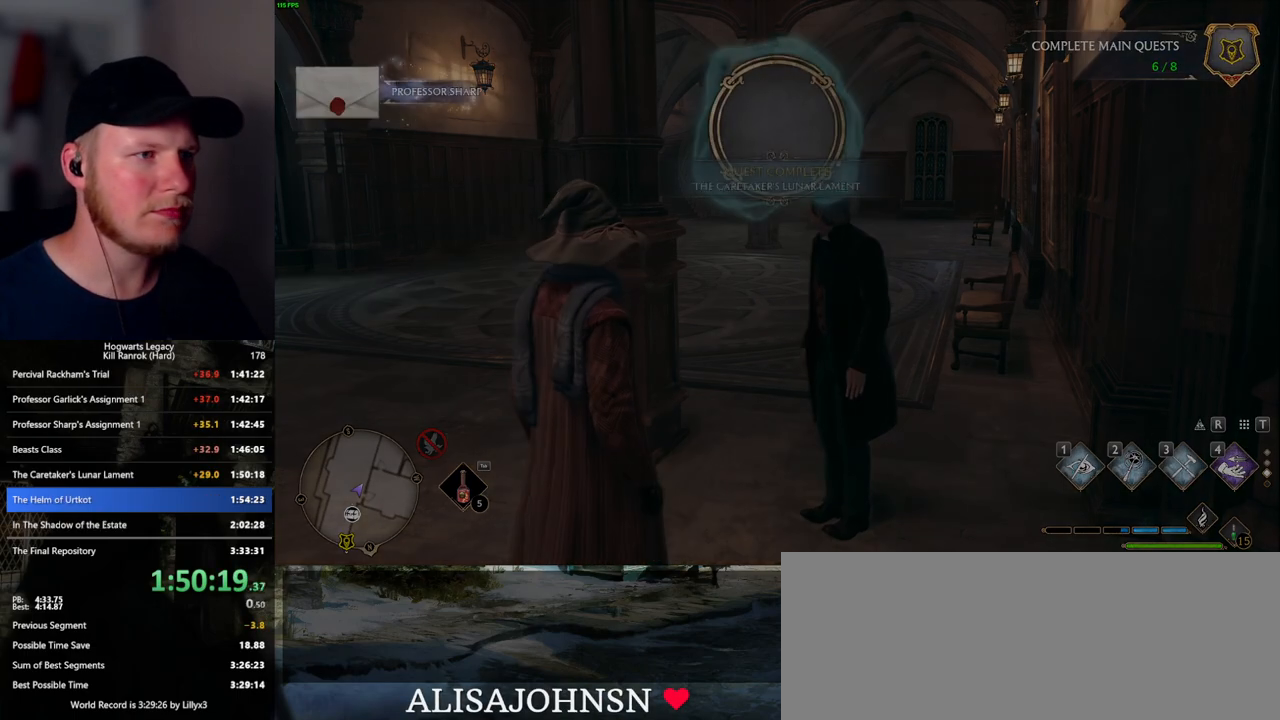
{"keys": [], "mouse": [], "events": []}
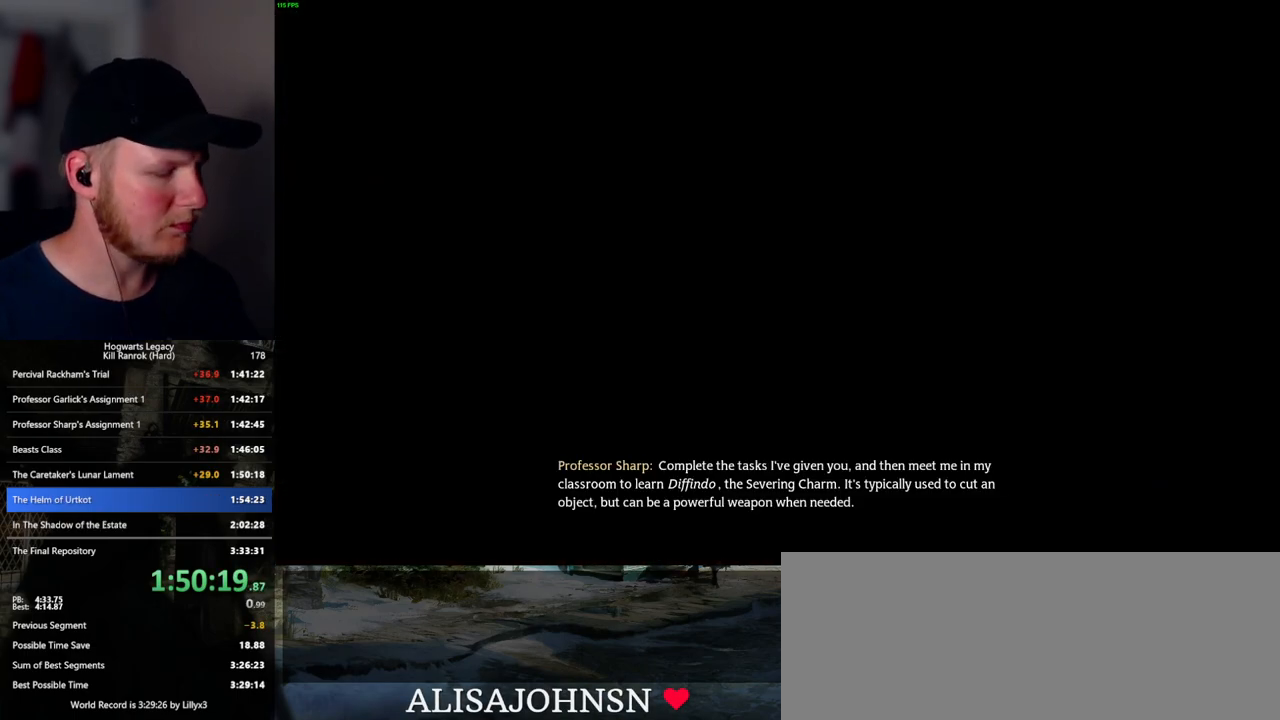
{"keys": [], "mouse": [], "events": [[433, "x", "down"], [500, "x", "up"]]}
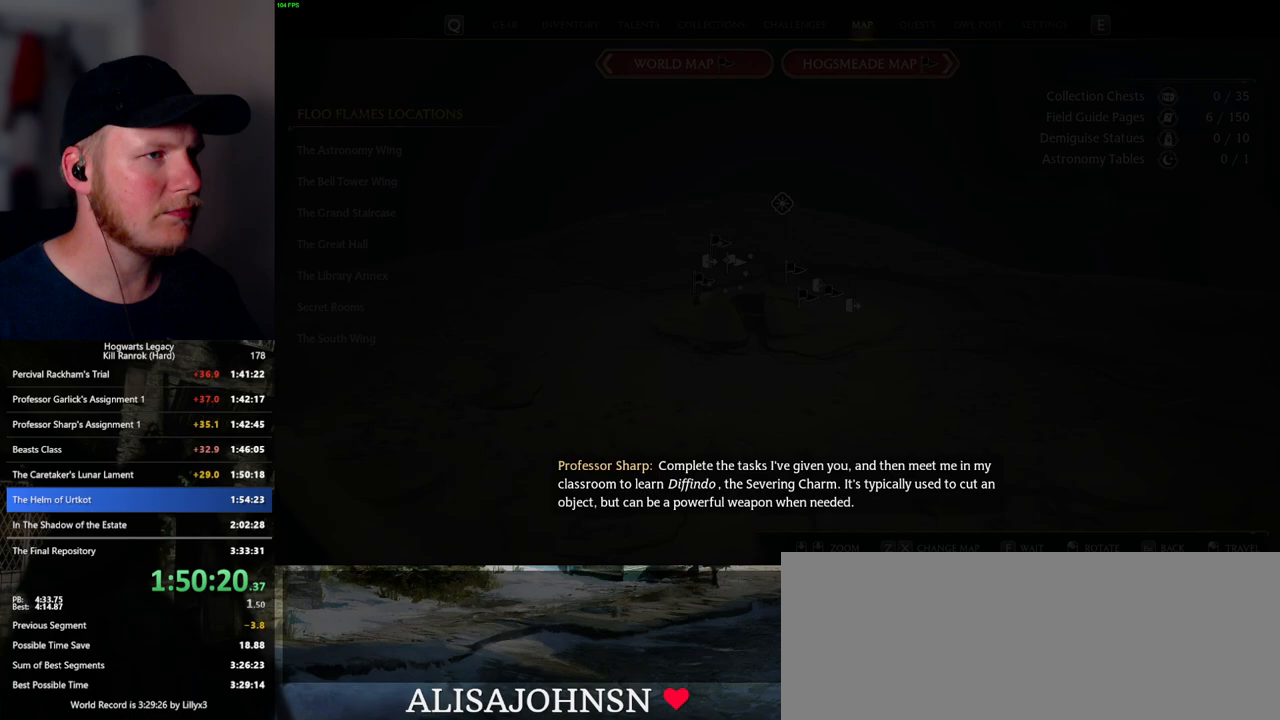
{"keys": [], "mouse": [], "events": [[133, "x", "down"], [183, "x", "up"], [350, "x", "down"], [433, "x", "up"]]}
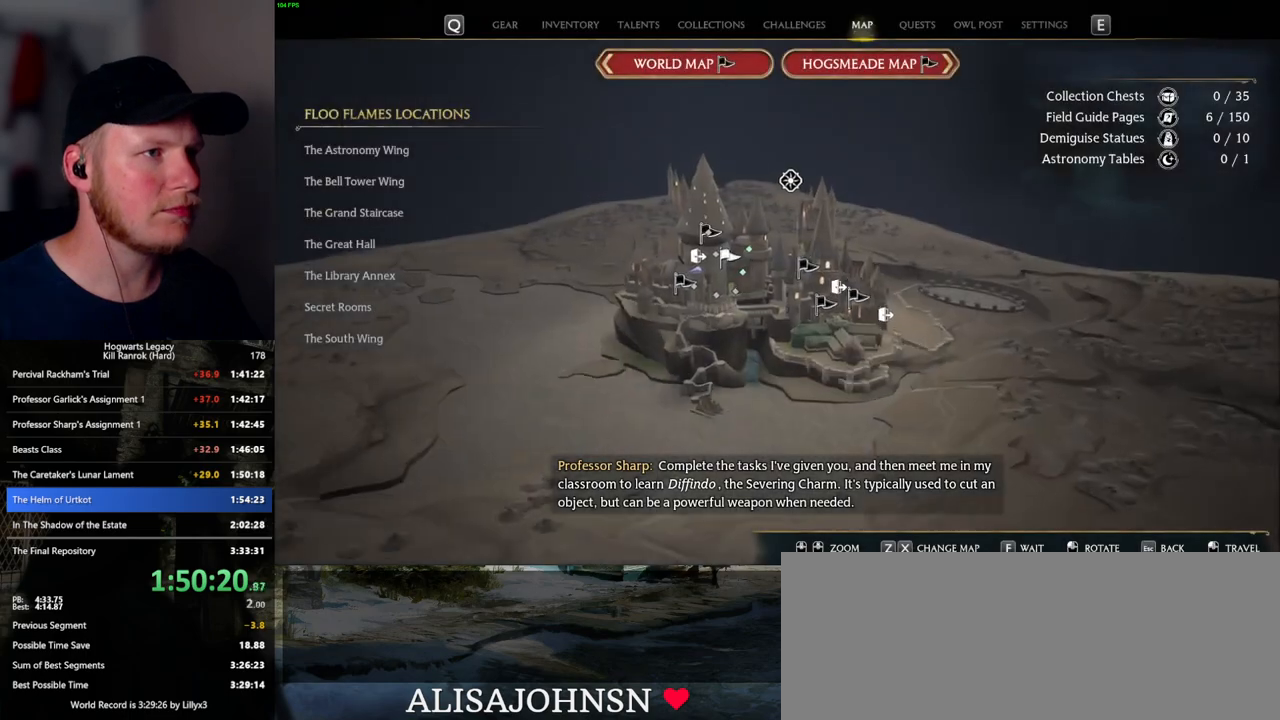
{"keys": ["x"], "mouse": [], "events": [[50, "x", "down"], [150, "x", "up"], [250, "x", "down"], [350, "x", "up"], [433, "x", "down"]]}
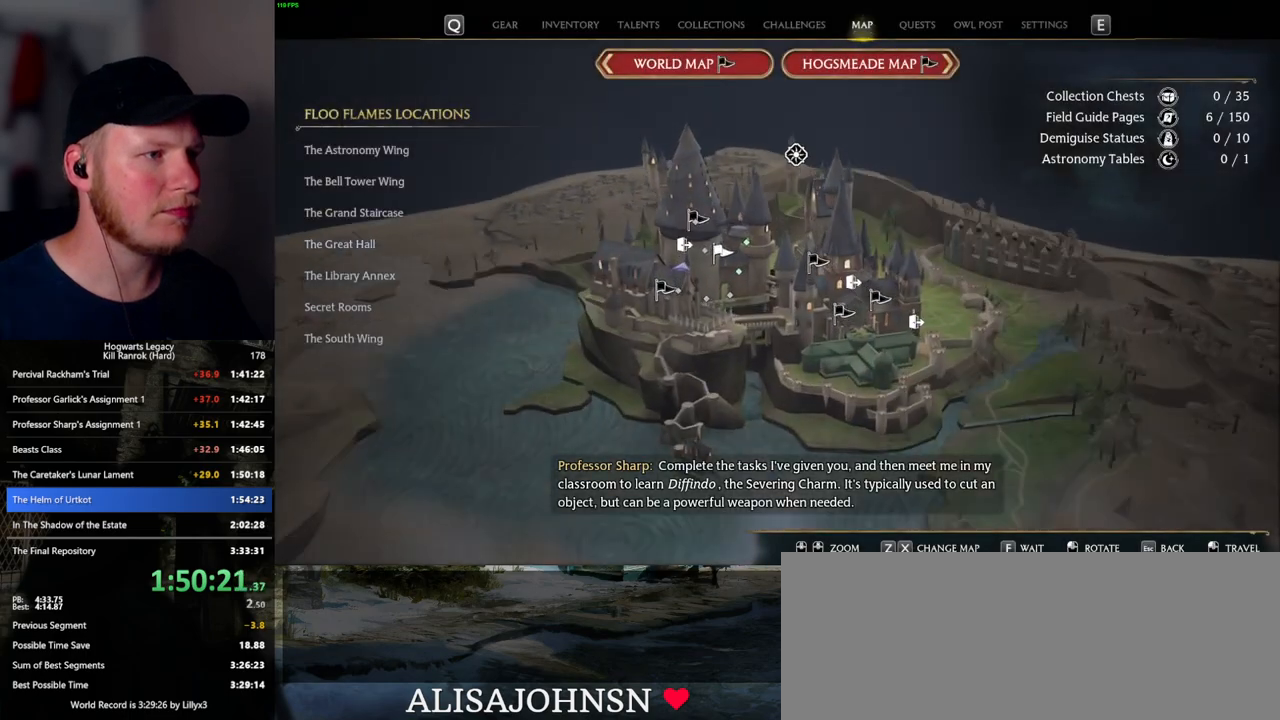
{"keys": [], "mouse": [], "events": [[67, "x", "up"], [183, "x", "down"], [267, "x", "up"]]}
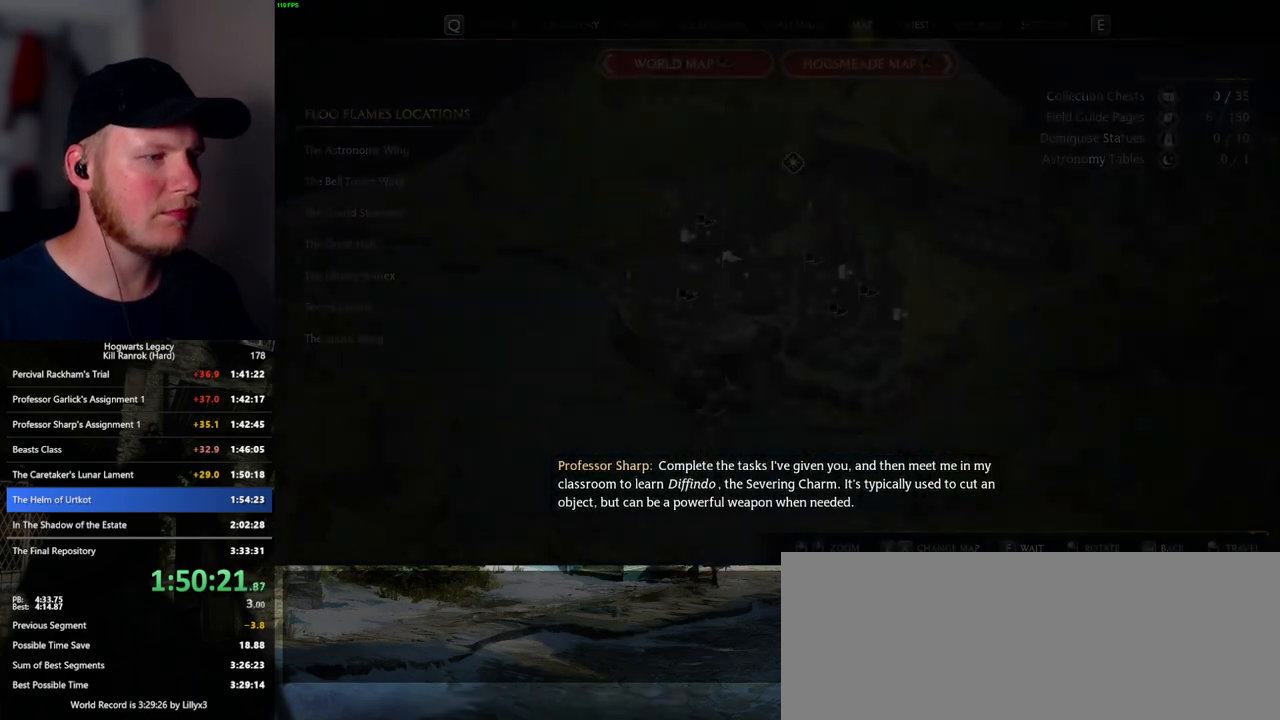
{"keys": [], "mouse": [], "events": []}
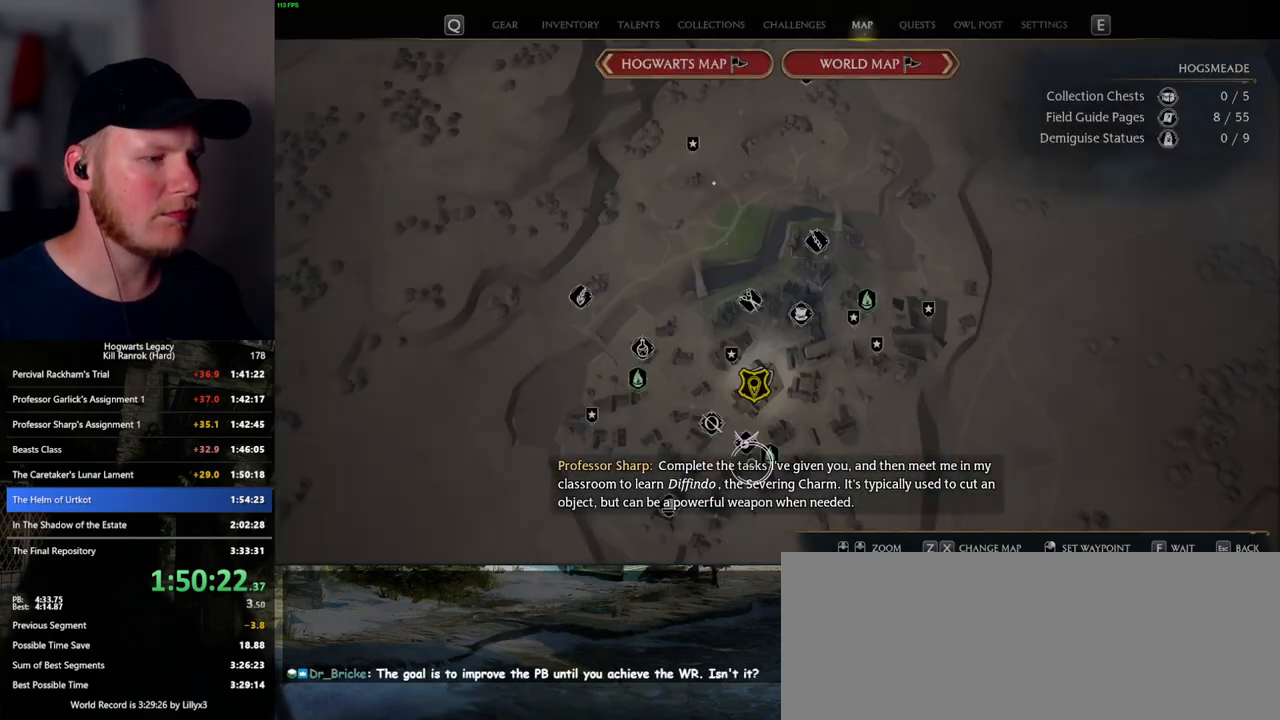
{"keys": [], "mouse": [], "events": [[200, "mouse_left", "down"], [317, "mouse_left", "up"], [400, "mouse_left", "down"], [483, "mouse_left", "up"]]}